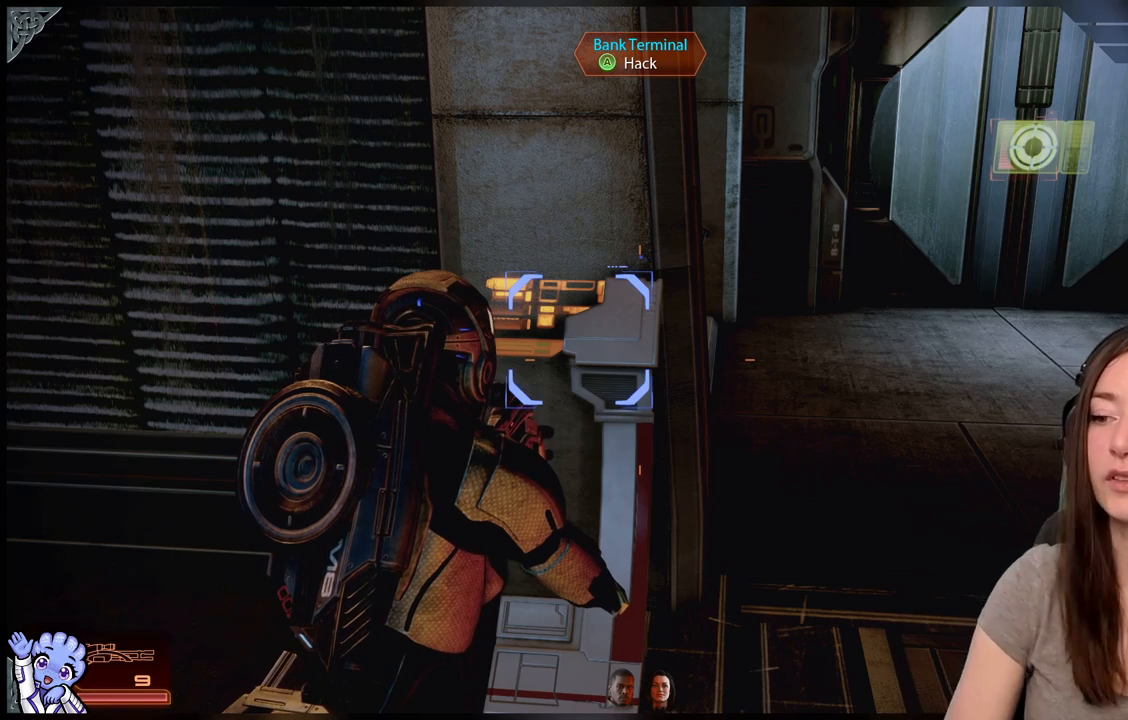
Gameplay with a controller (Xbox layout); each line is a JSON object with the inputs held at the frame after it. "events" lists button and stick changes between this image and that frame as [ms after this image, input, new state], when the widget could be followed in between. Not read: L2 L3 R3.
{"buttons": [], "left_stick": "center", "right_stick": "center", "events": [[283, "right_stick", "right"], [483, "right_stick", "center"]]}
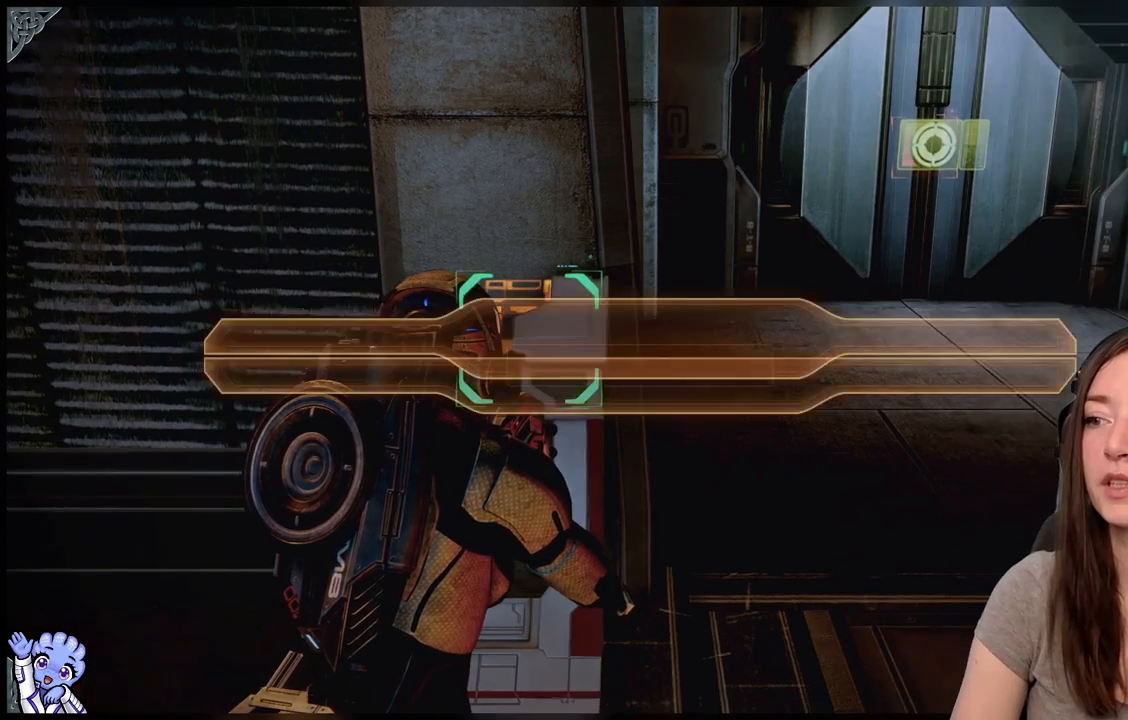
{"buttons": [], "left_stick": "center", "right_stick": "center", "events": [[33, "A", "down"], [100, "A", "up"]]}
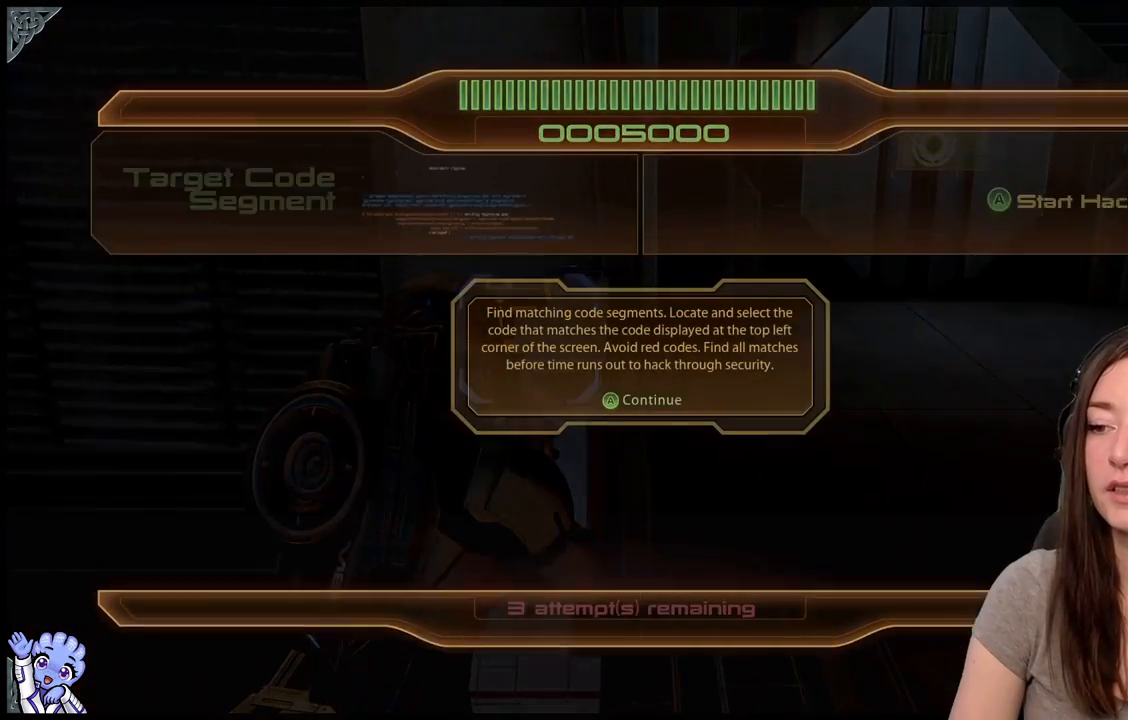
{"buttons": [], "left_stick": "center", "right_stick": "center", "events": []}
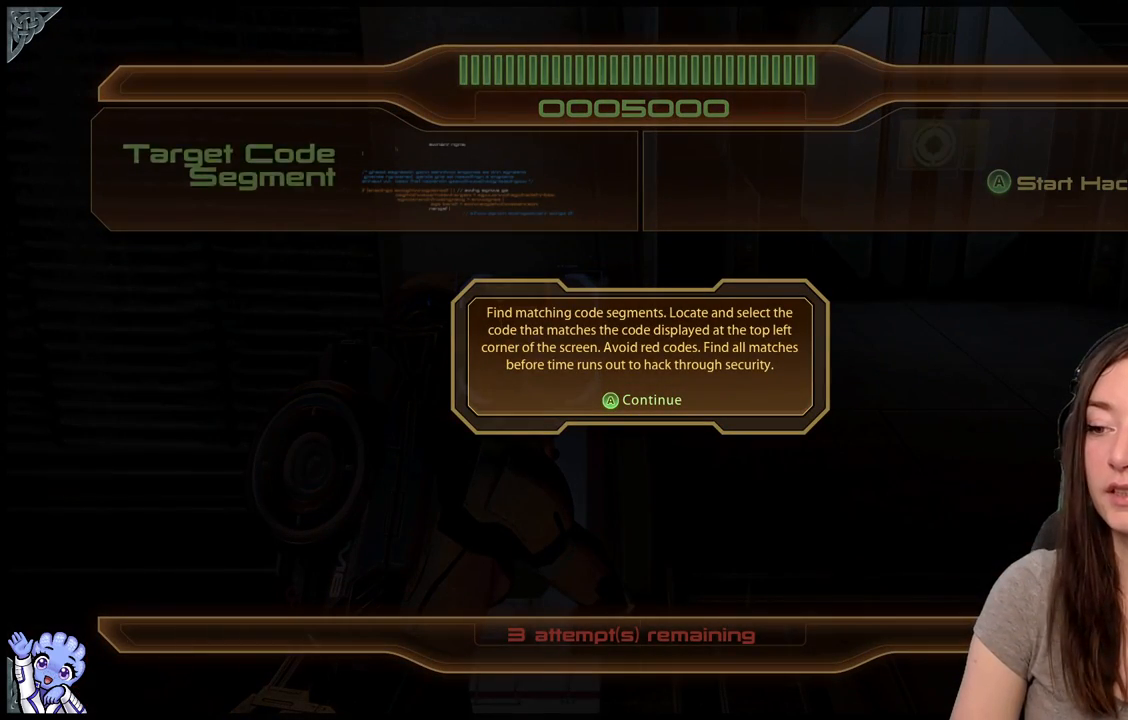
{"buttons": [], "left_stick": "center", "right_stick": "center", "events": []}
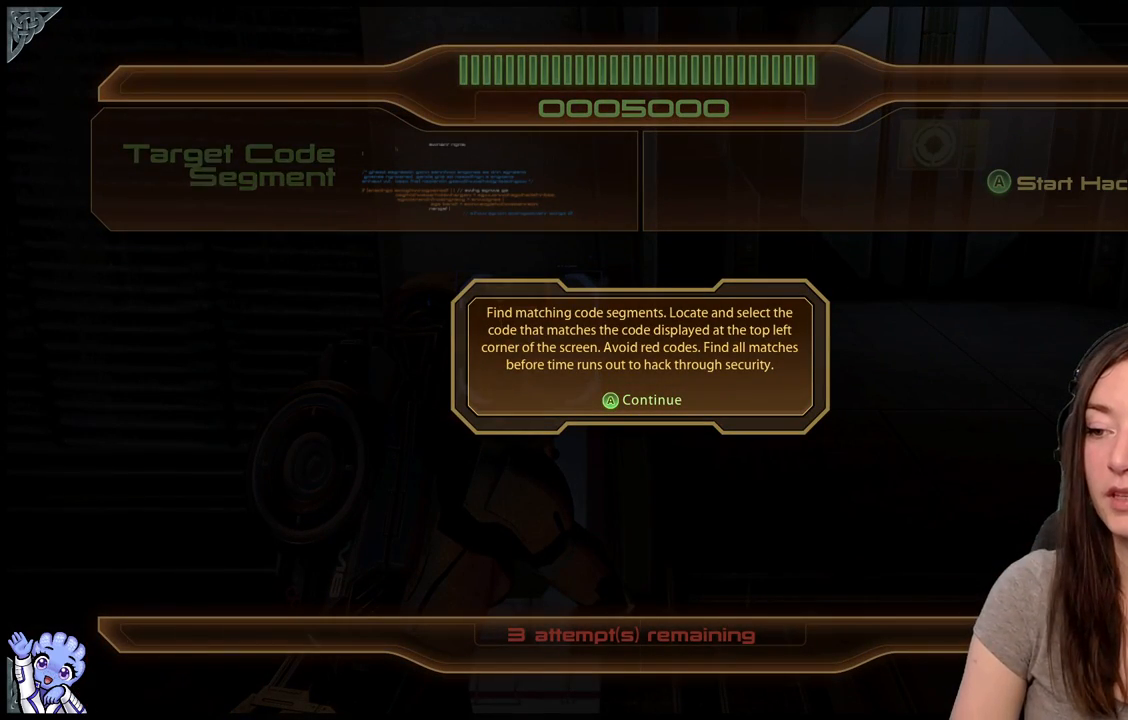
{"buttons": [], "left_stick": "center", "right_stick": "center", "events": []}
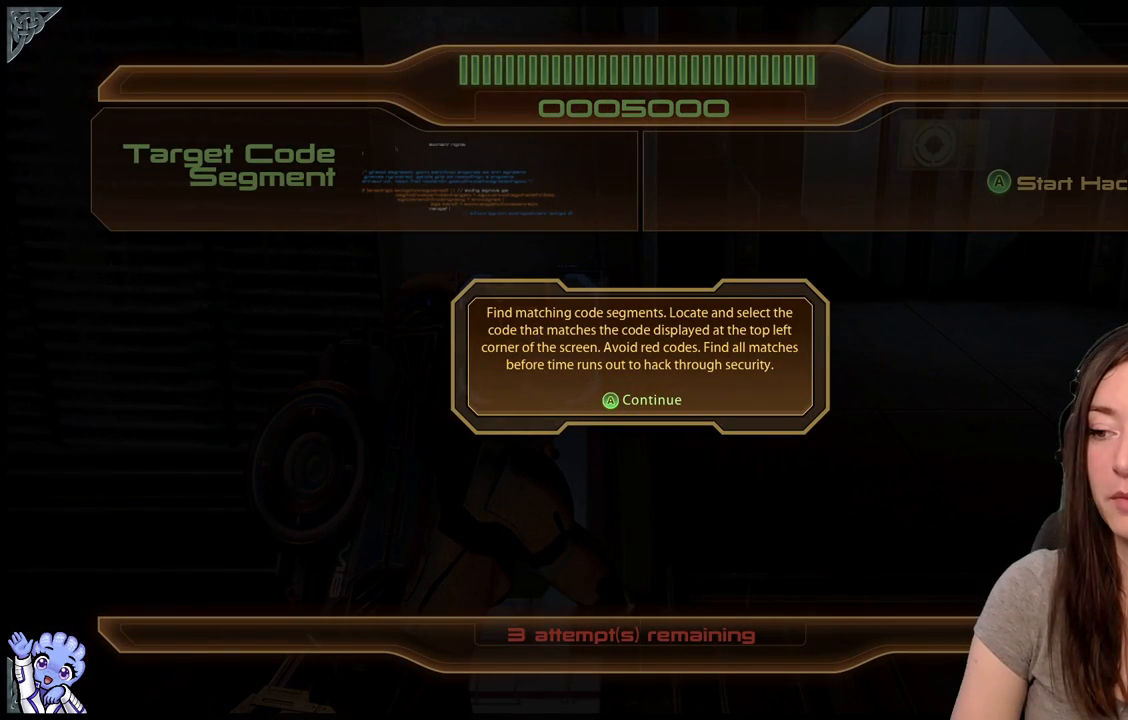
{"buttons": ["A"], "left_stick": "center", "right_stick": "center", "events": [[467, "A", "down"]]}
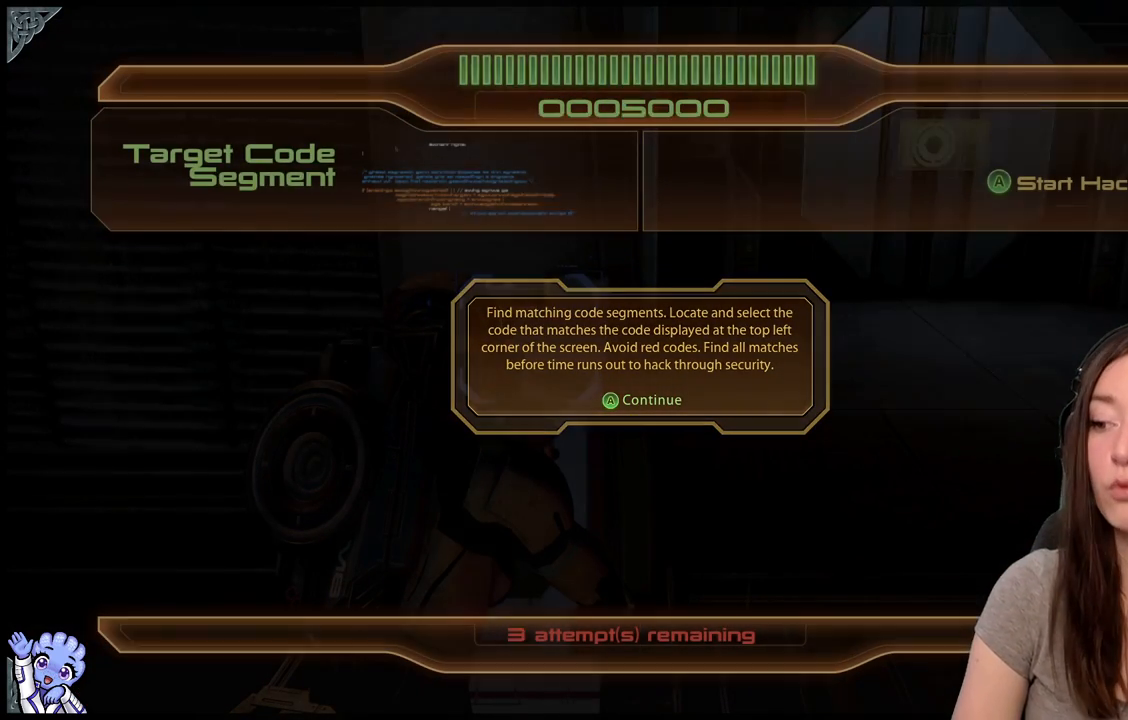
{"buttons": [], "left_stick": "center", "right_stick": "center", "events": [[67, "A", "up"]]}
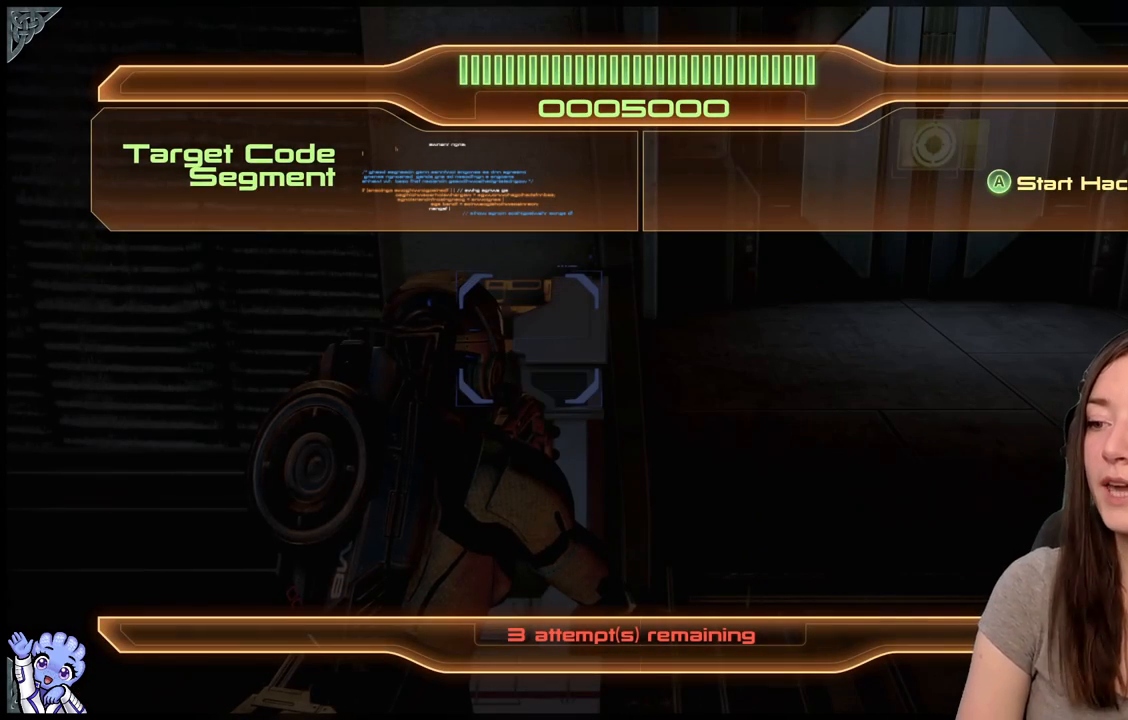
{"buttons": [], "left_stick": "center", "right_stick": "center", "events": []}
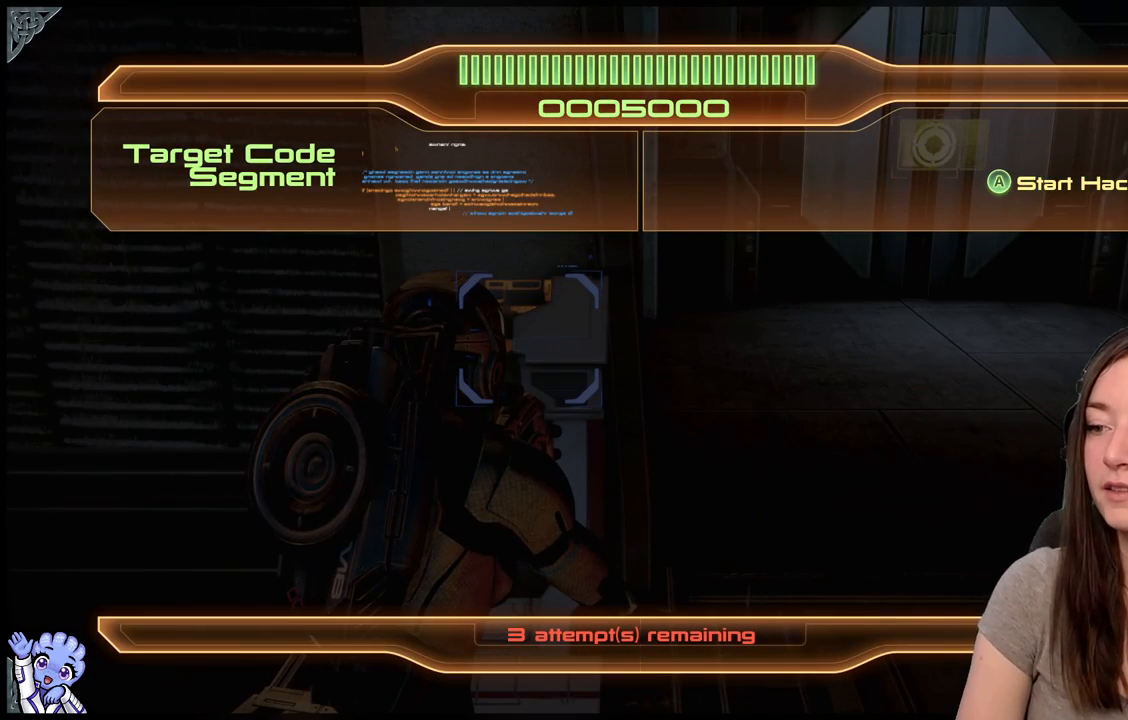
{"buttons": [], "left_stick": "center", "right_stick": "center", "events": []}
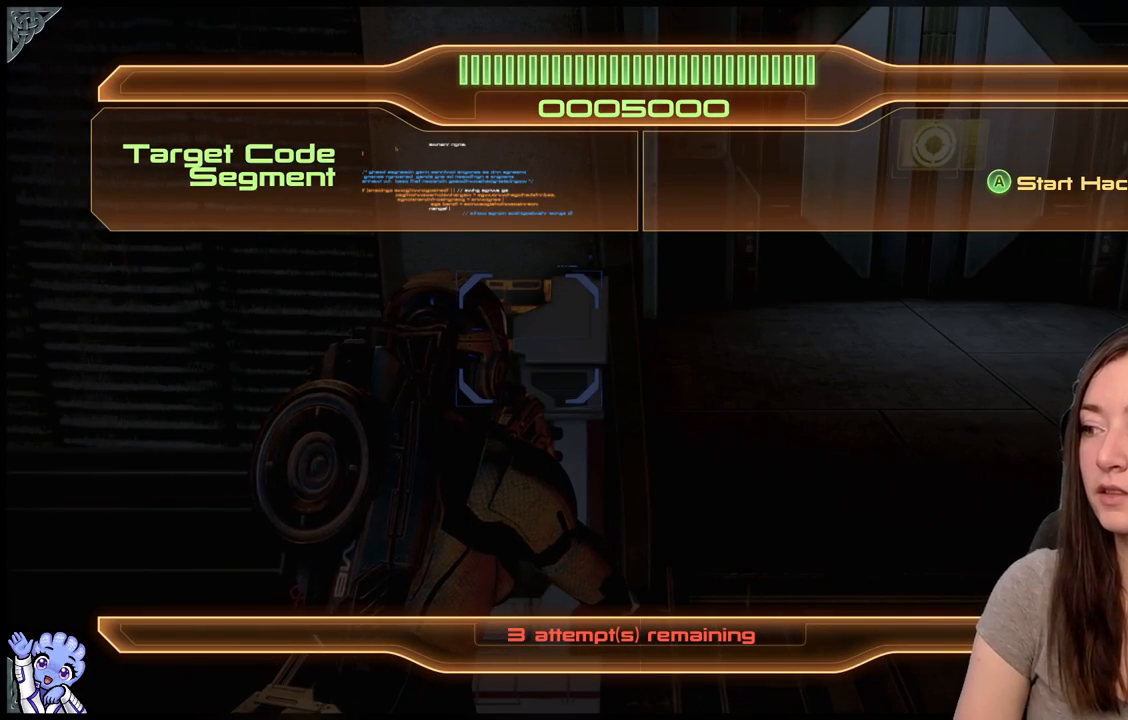
{"buttons": [], "left_stick": "center", "right_stick": "center", "events": []}
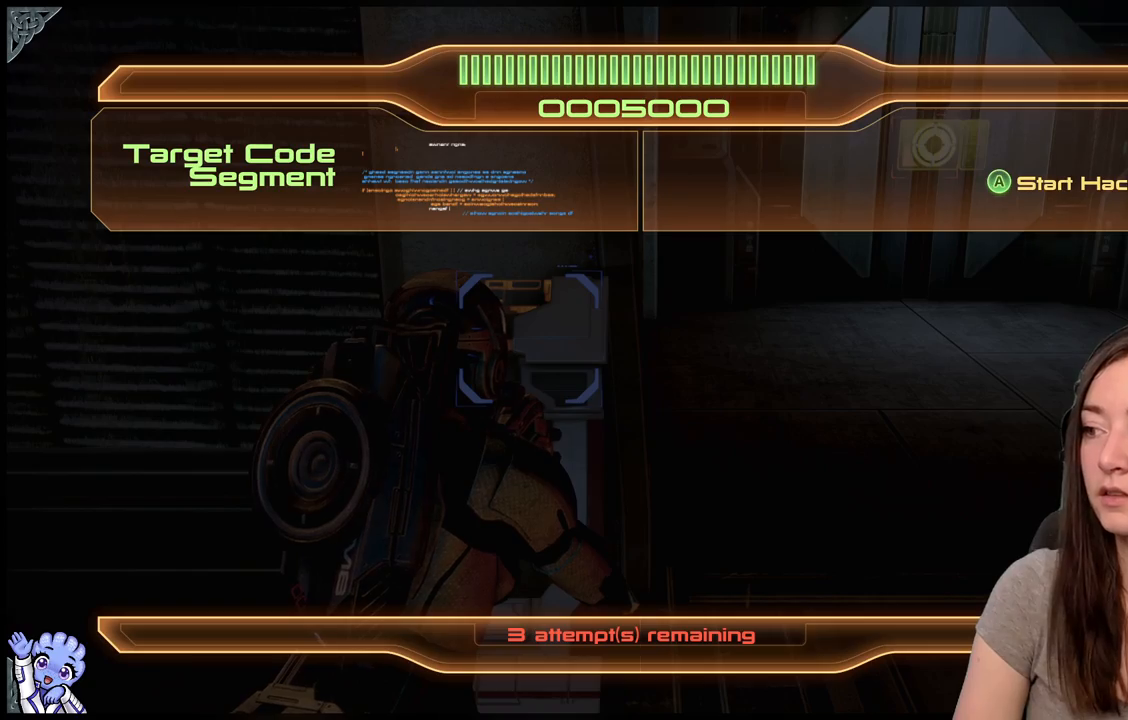
{"buttons": [], "left_stick": "center", "right_stick": "center", "events": []}
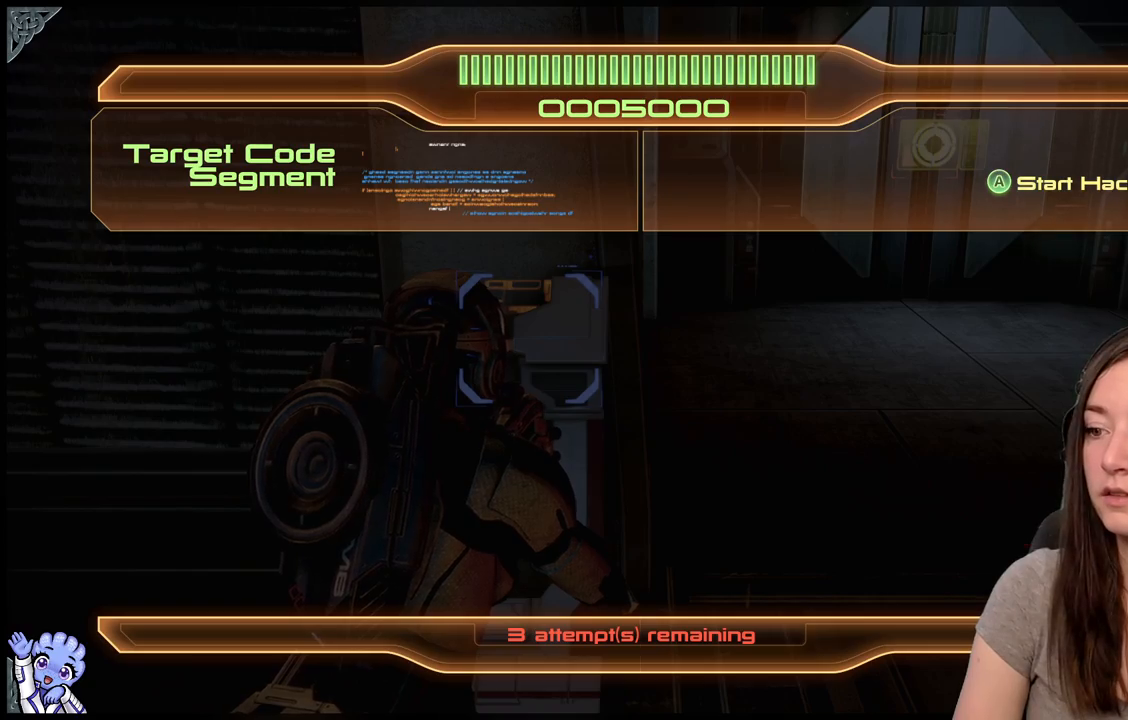
{"buttons": [], "left_stick": "center", "right_stick": "center", "events": [[17, "A", "down"], [150, "A", "up"]]}
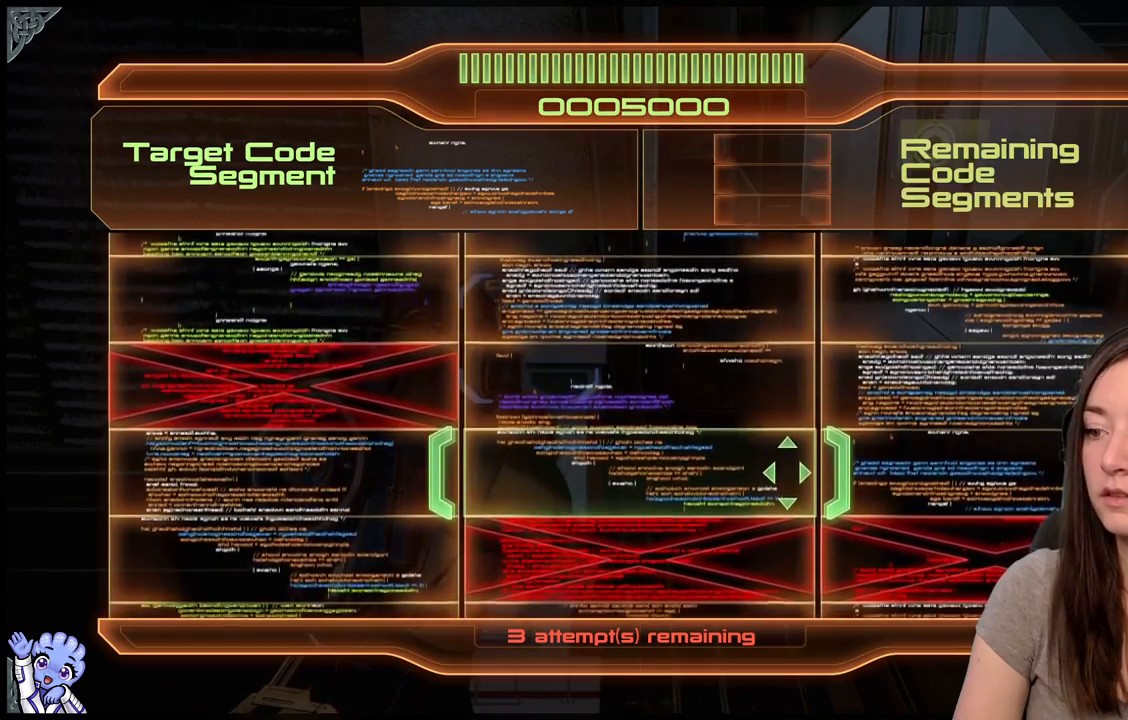
{"buttons": [], "left_stick": "center", "right_stick": "center", "events": []}
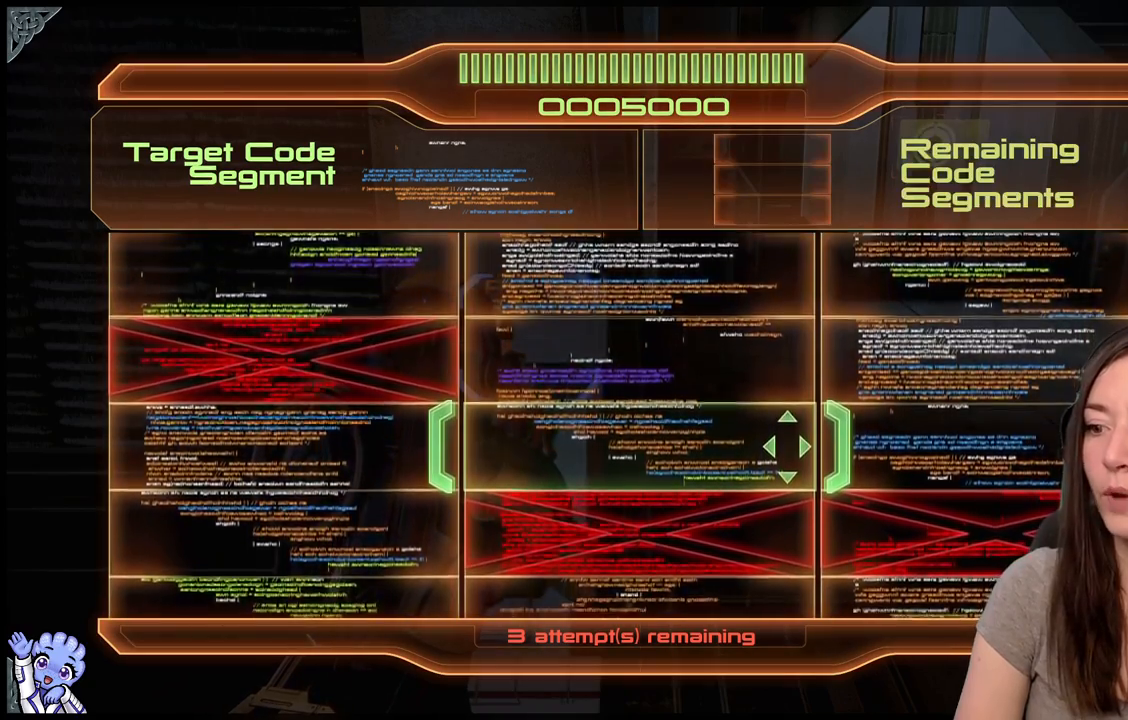
{"buttons": [], "left_stick": "up-left", "right_stick": "center", "events": [[283, "left_stick", "left"], [333, "left_stick", "center"], [383, "left_stick", "up-left"]]}
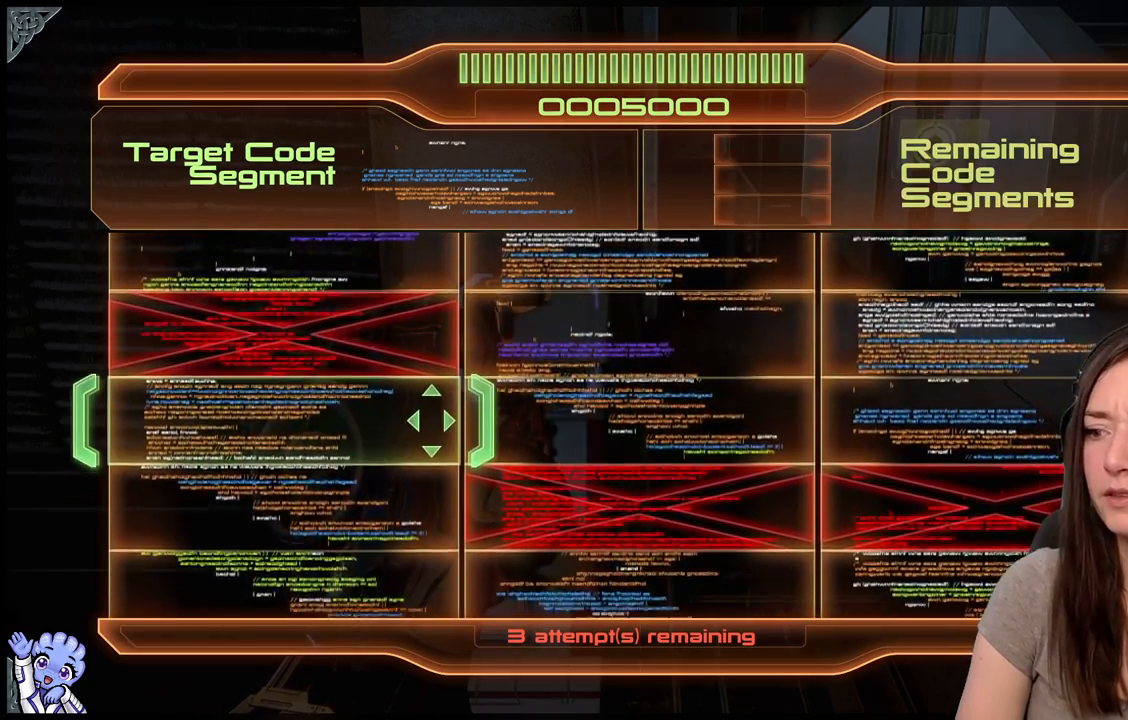
{"buttons": [], "left_stick": "center", "right_stick": "center", "events": [[133, "left_stick", "center"]]}
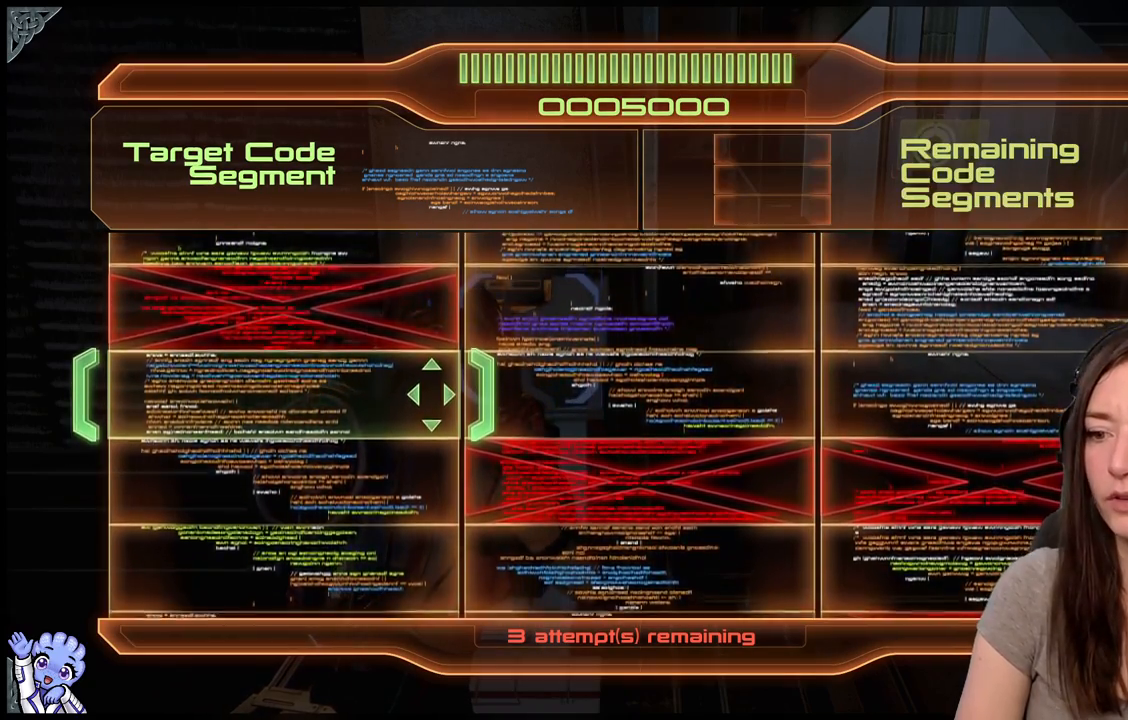
{"buttons": [], "left_stick": "center", "right_stick": "center", "events": []}
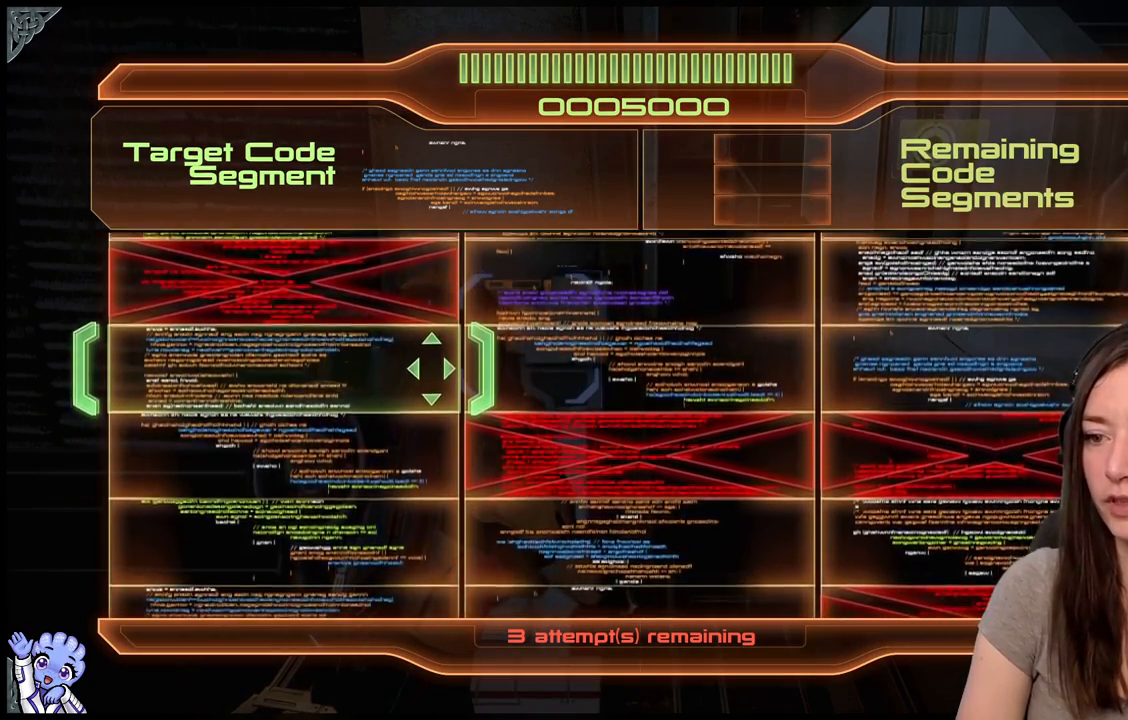
{"buttons": [], "left_stick": "right", "right_stick": "center", "events": [[333, "left_stick", "right"]]}
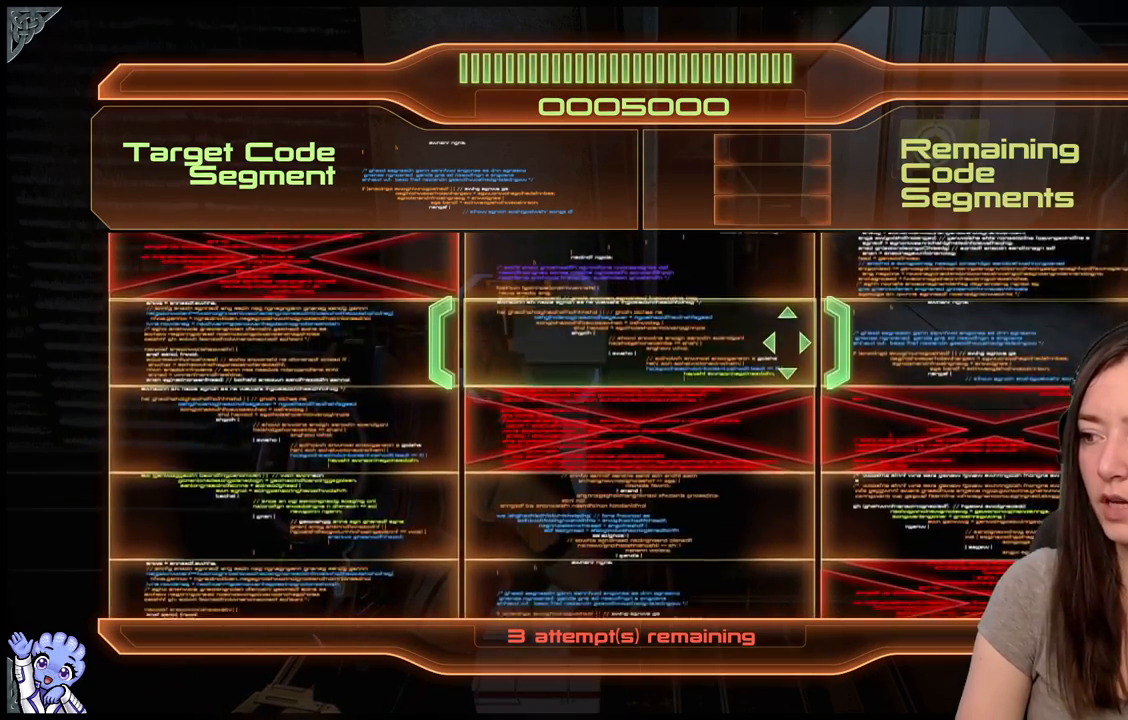
{"buttons": [], "left_stick": "center", "right_stick": "center", "events": [[33, "left_stick", "center"]]}